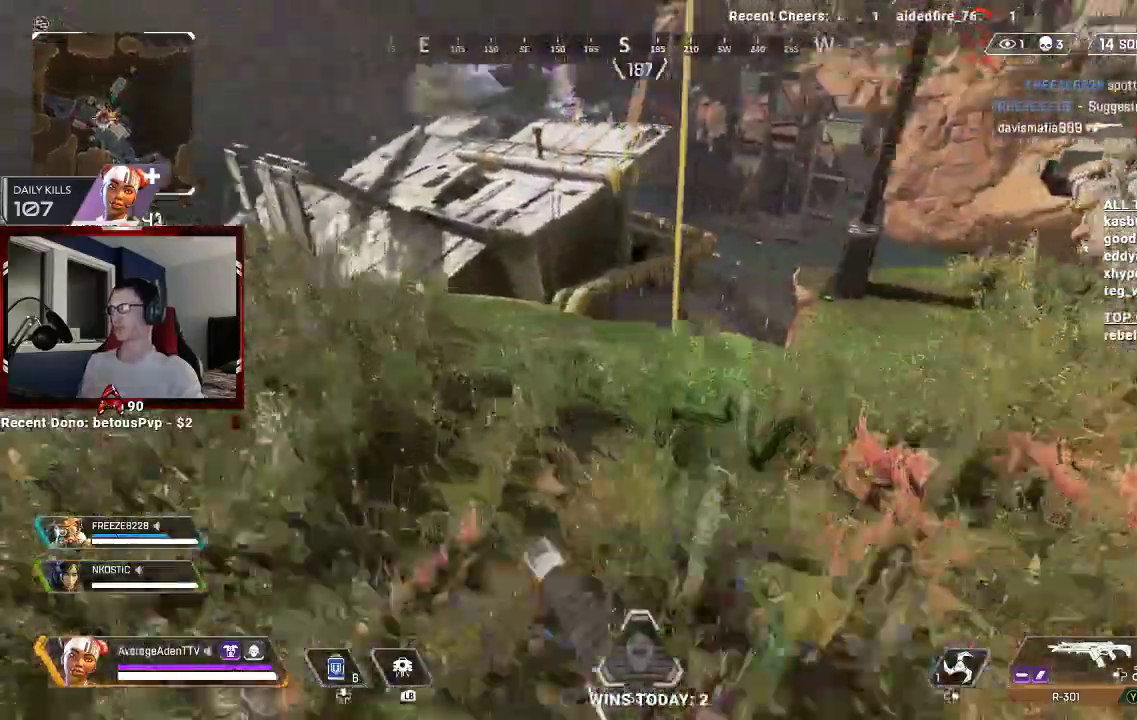
Gameplay with a controller (Xbox layout); each line is a JSON object with the inputs held at the frame after it (dt_ms = milliseconds from this image to that frame). "events" lists button and stick changes between this image and that frame as [ms after this image, input, new state], when the widget could be followed in between.
{"dt_ms": 500, "buttons": [], "left_stick": "up-left", "right_stick": "down", "events": [[400, "right_stick", "down"]]}
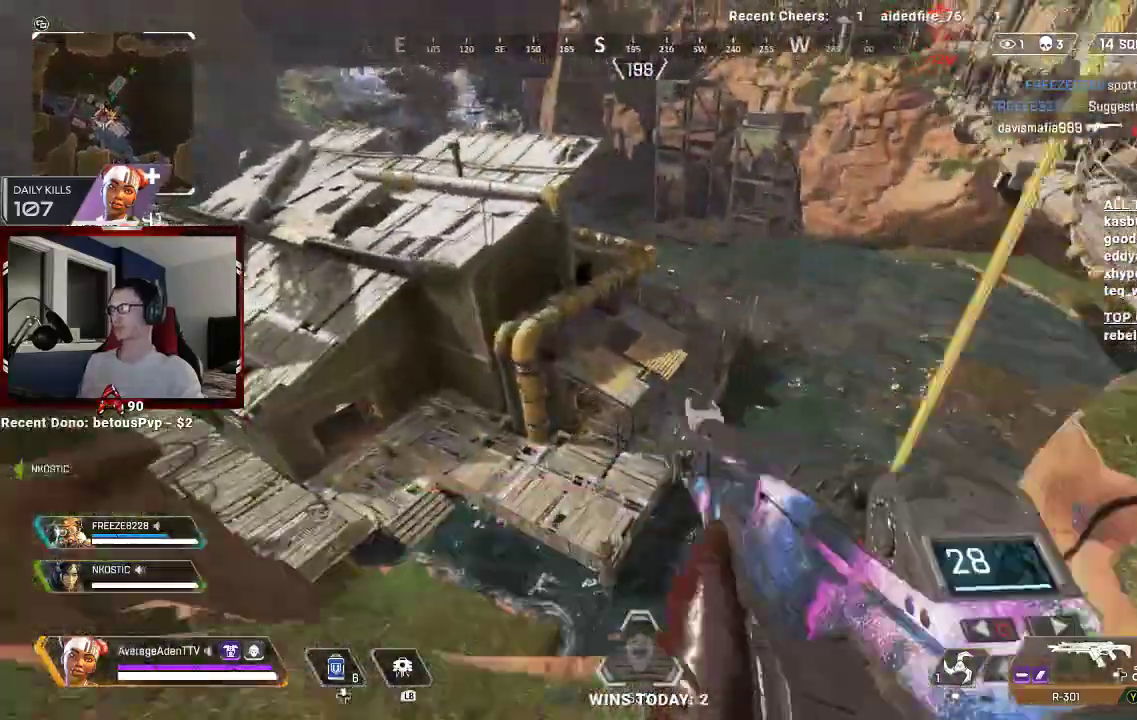
{"dt_ms": 500, "buttons": [], "left_stick": "up-left", "right_stick": "center", "events": [[67, "L3", "down"], [200, "L3", "up"], [367, "right_stick", "center"]]}
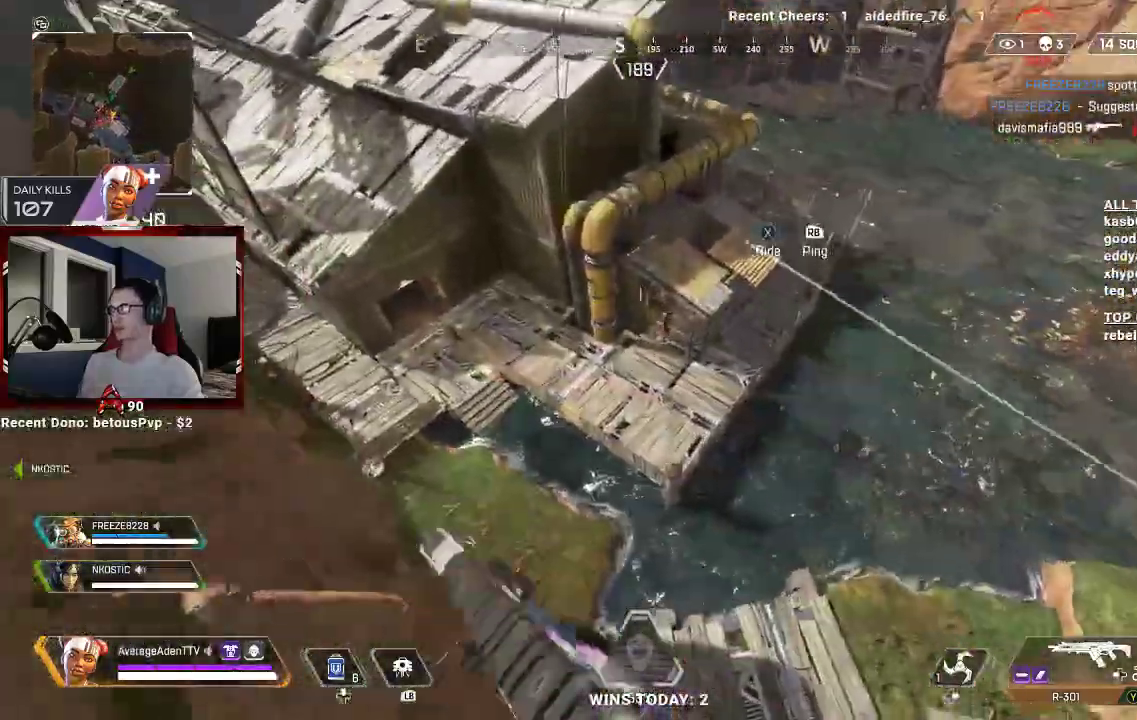
{"dt_ms": 500, "buttons": [], "left_stick": "left", "right_stick": "center", "events": [[100, "right_stick", "right"], [233, "right_stick", "center"], [433, "left_stick", "left"]]}
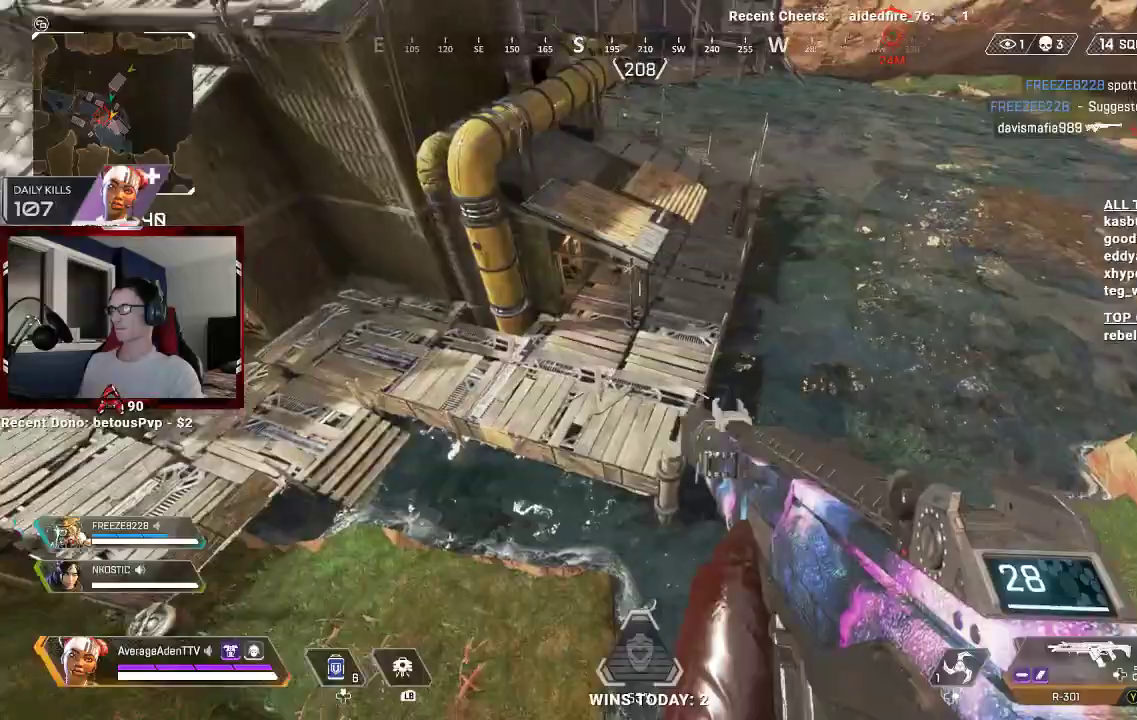
{"dt_ms": 500, "buttons": [], "left_stick": "left", "right_stick": "up", "events": [[200, "right_stick", "up"]]}
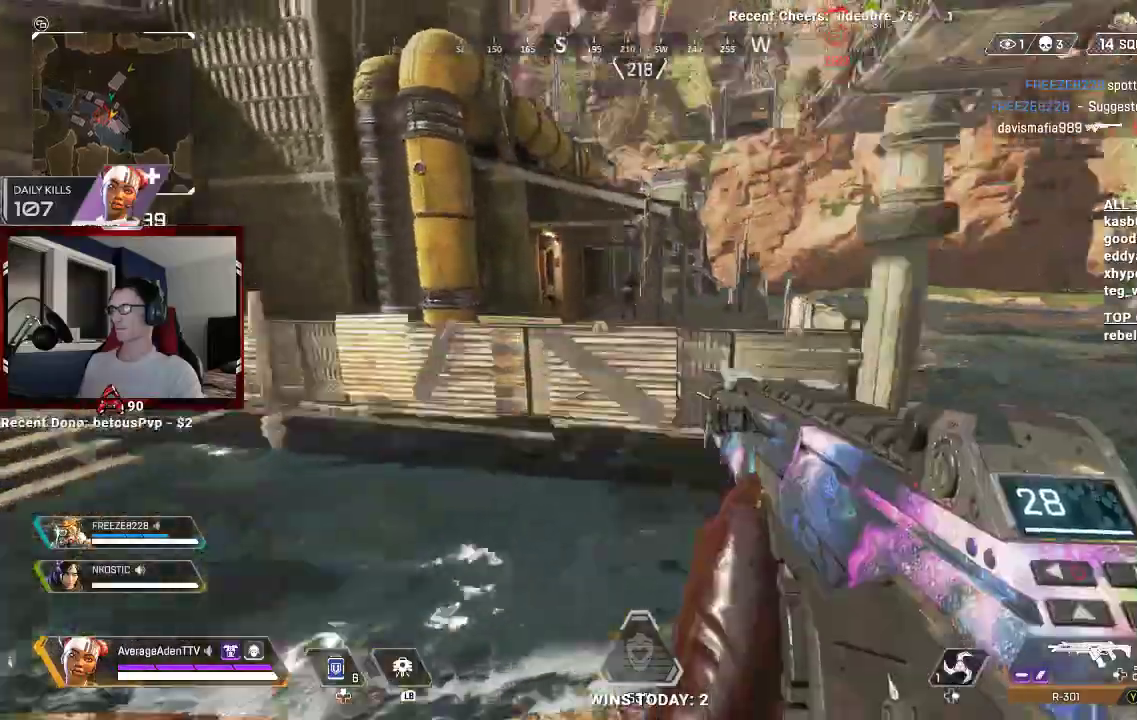
{"dt_ms": 500, "buttons": [], "left_stick": "up-left", "right_stick": "center", "events": [[100, "right_stick", "center"], [467, "left_stick", "up-left"]]}
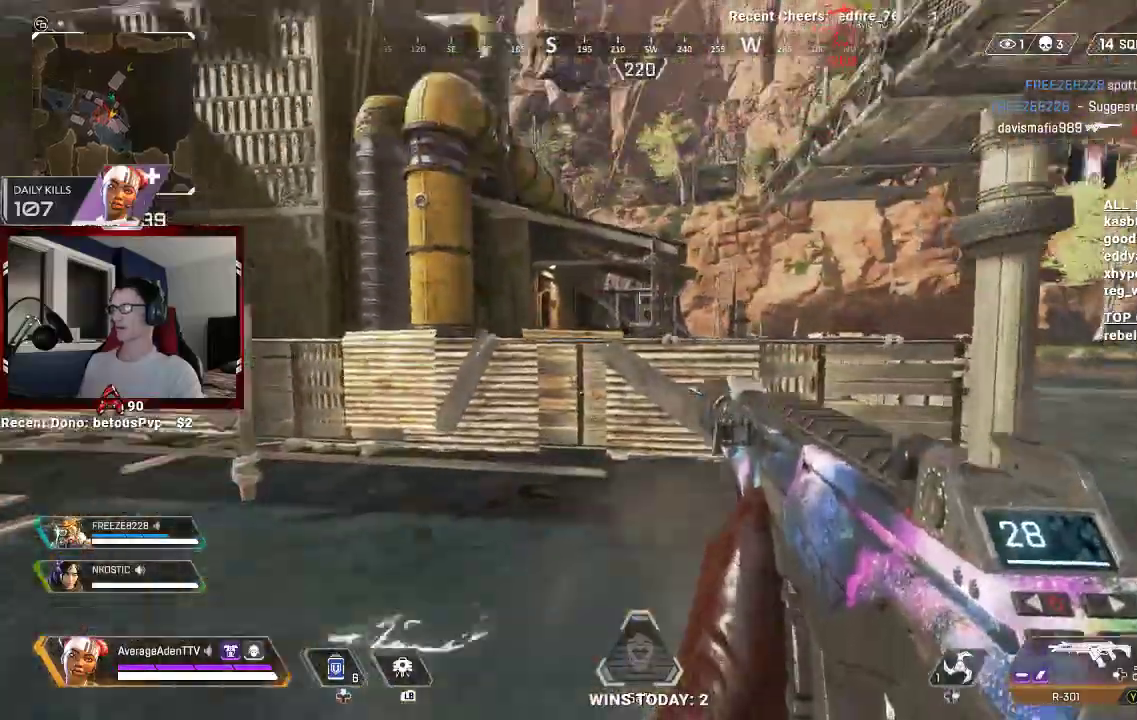
{"dt_ms": 500, "buttons": ["A"], "left_stick": "up", "right_stick": "center", "events": [[67, "left_stick", "up"], [200, "L3", "down"], [367, "L3", "up"], [433, "A", "down"]]}
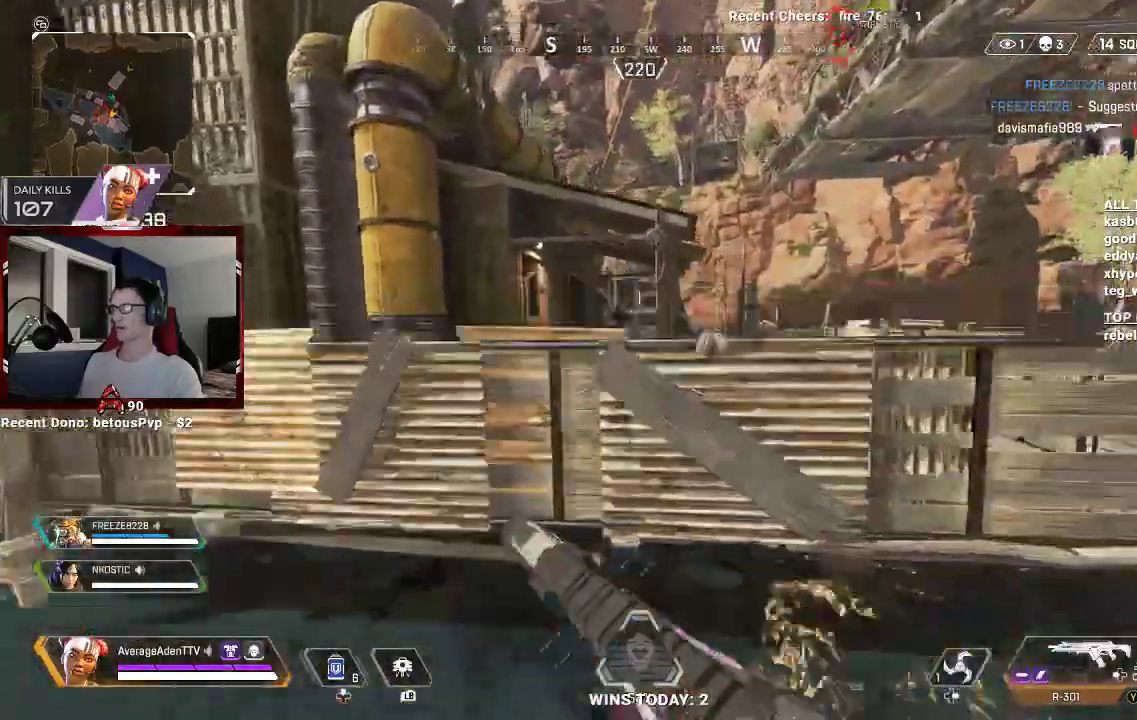
{"dt_ms": 500, "buttons": ["A"], "left_stick": "up-left", "right_stick": "center", "events": [[467, "left_stick", "up-left"]]}
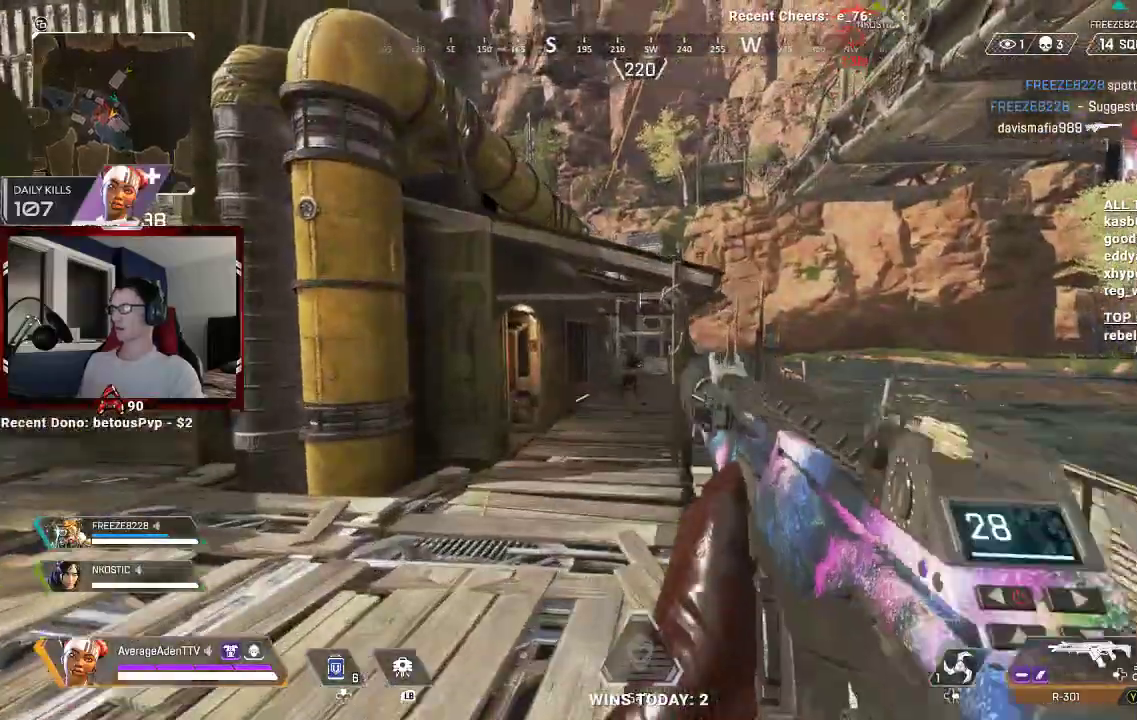
{"dt_ms": 500, "buttons": [], "left_stick": "up-left", "right_stick": "center", "events": [[133, "A", "up"], [167, "L3", "down"], [333, "L3", "up"]]}
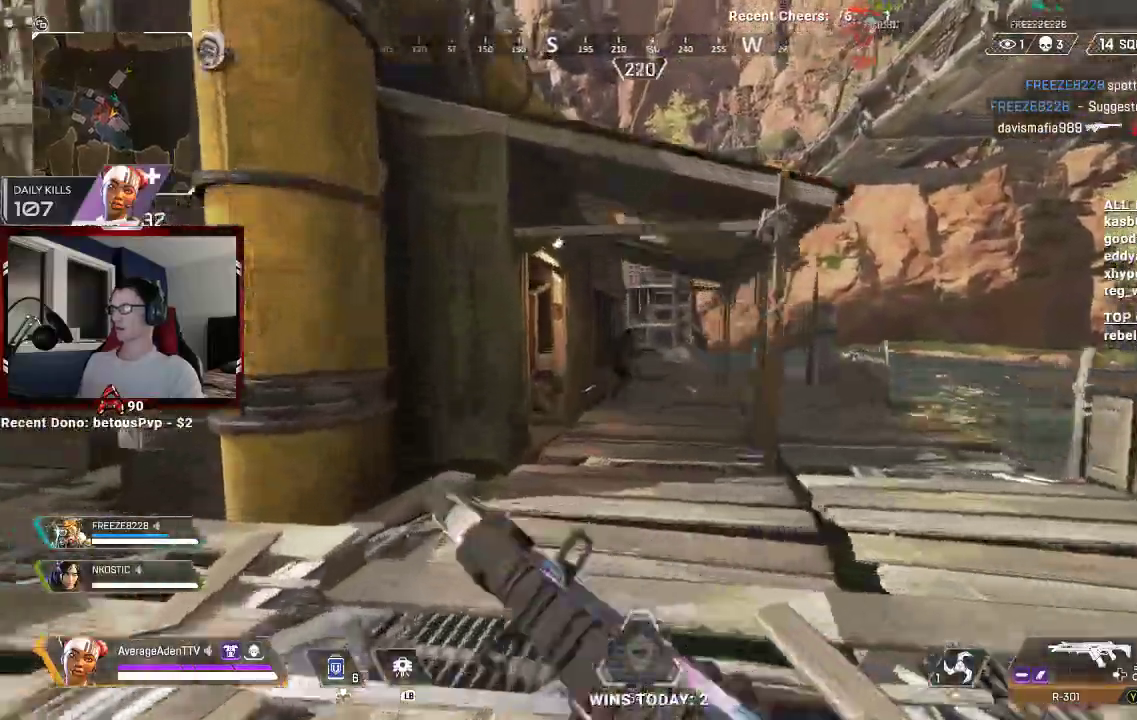
{"dt_ms": 500, "buttons": ["L2", "R2"], "left_stick": "left", "right_stick": "down-right", "events": [[33, "L2", "down"], [100, "right_stick", "up"], [167, "R2", "down"], [333, "right_stick", "right"], [433, "left_stick", "left"], [500, "right_stick", "down-right"]]}
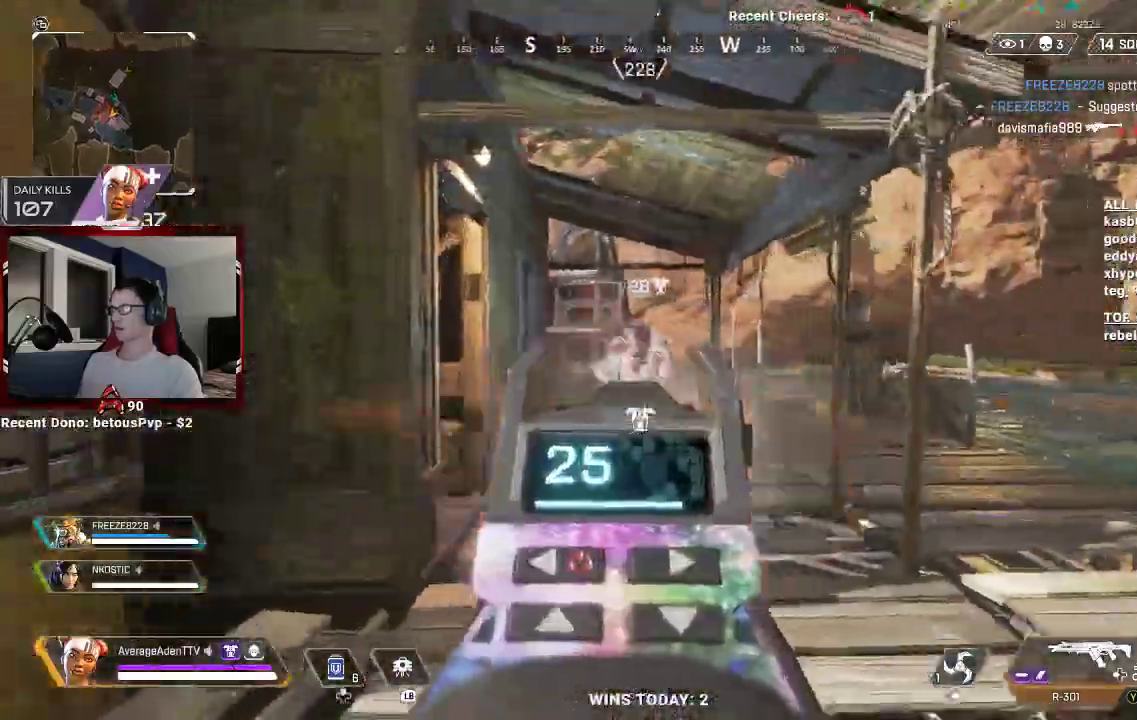
{"dt_ms": 500, "buttons": ["L2", "R2"], "left_stick": "left", "right_stick": "left", "events": [[100, "left_stick", "down-left"], [200, "right_stick", "right"], [367, "right_stick", "up"], [500, "left_stick", "left"], [500, "right_stick", "left"]]}
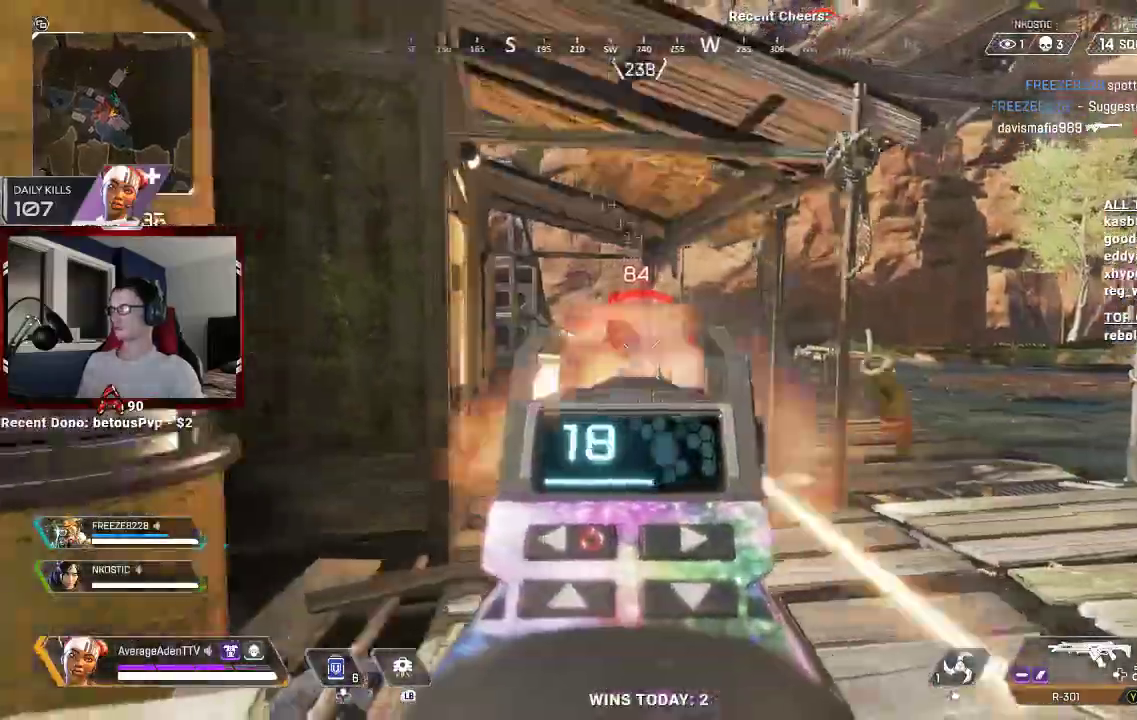
{"dt_ms": 500, "buttons": ["L2", "R2"], "left_stick": "down-right", "right_stick": "up-left"}
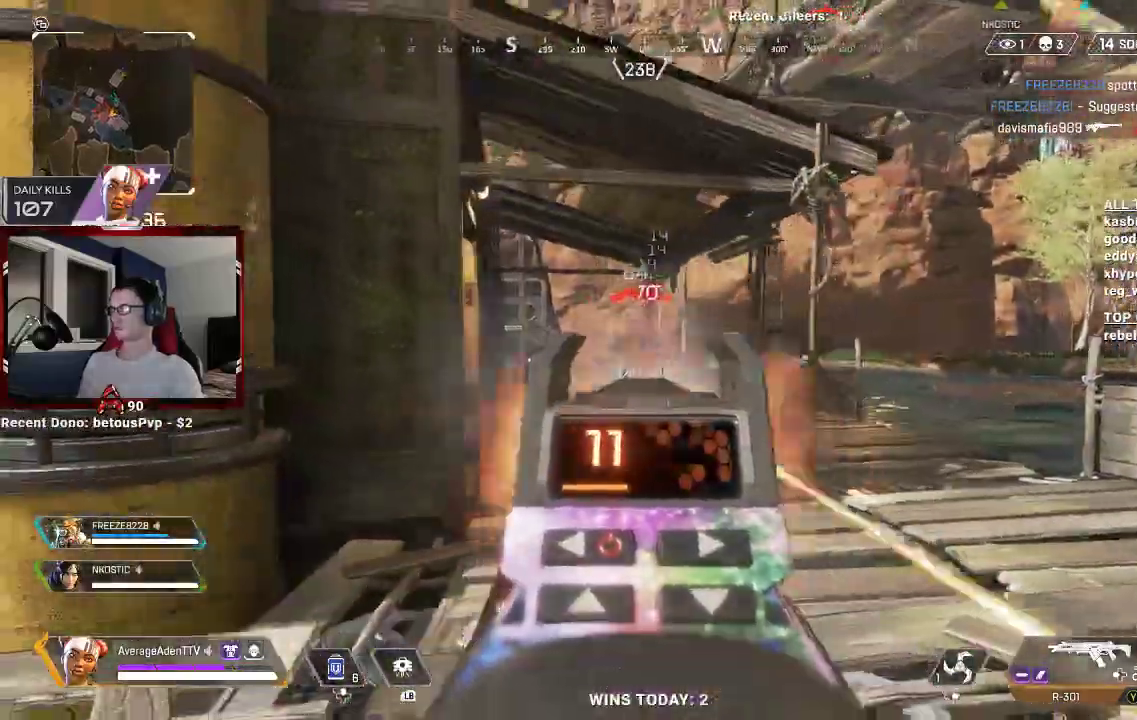
{"dt_ms": 500, "buttons": [], "left_stick": "up", "right_stick": "center", "events": [[67, "left_stick", "right"], [67, "right_stick", "center"], [167, "right_stick", "up-left"], [333, "L2", "up"], [333, "R2", "up"], [333, "left_stick", "up-right"], [433, "X", "down"], [433, "right_stick", "center"], [467, "X", "up"], [500, "left_stick", "up"]]}
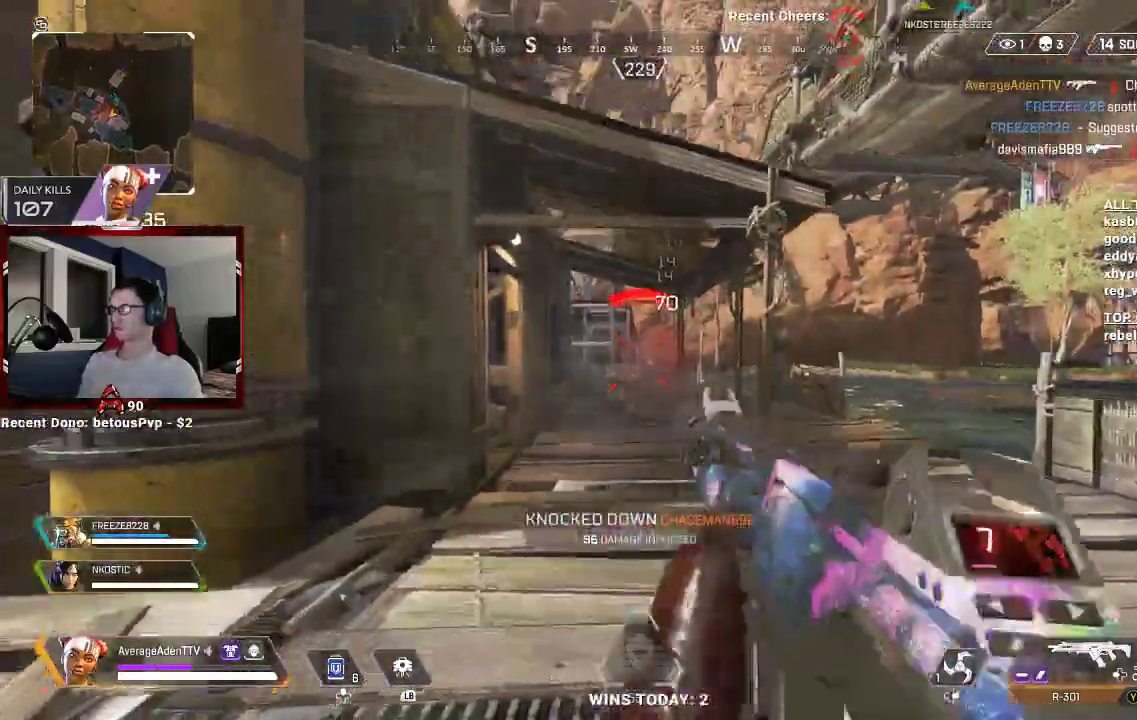
{"dt_ms": 1000, "buttons": [], "left_stick": "up", "right_stick": "center"}
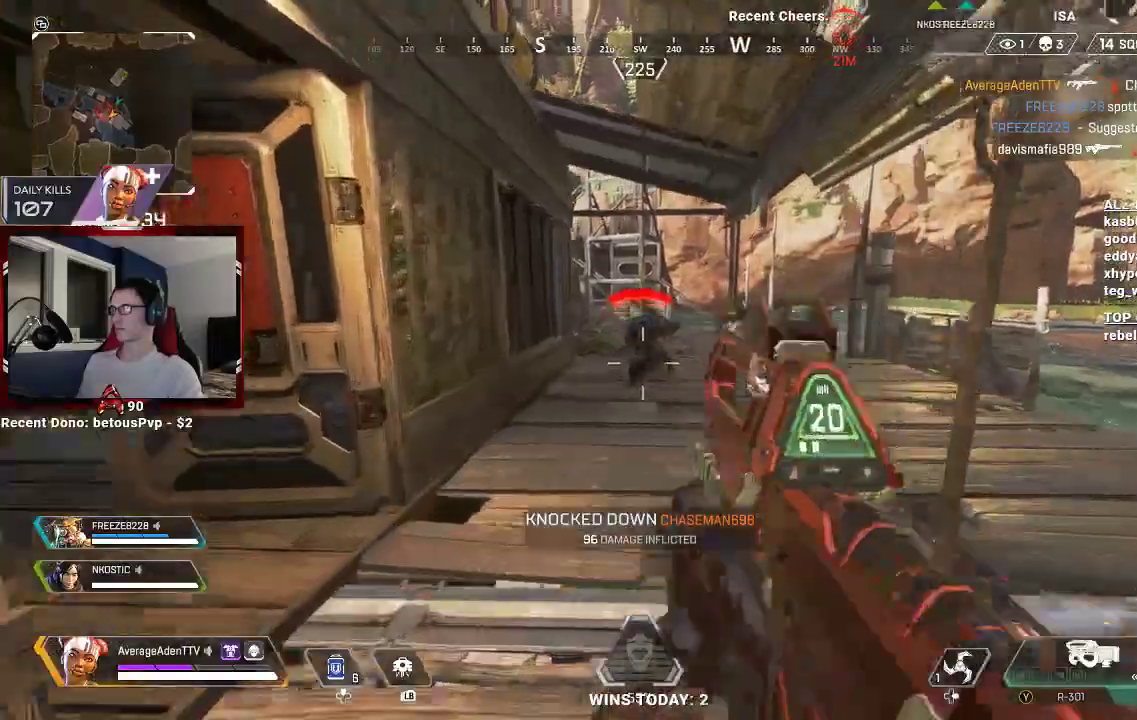
{"dt_ms": 500, "buttons": ["L2", "R2"], "left_stick": "up", "right_stick": "down", "events": [[100, "L2", "down"], [200, "R2", "down"], [333, "right_stick", "down-left"], [467, "right_stick", "down"]]}
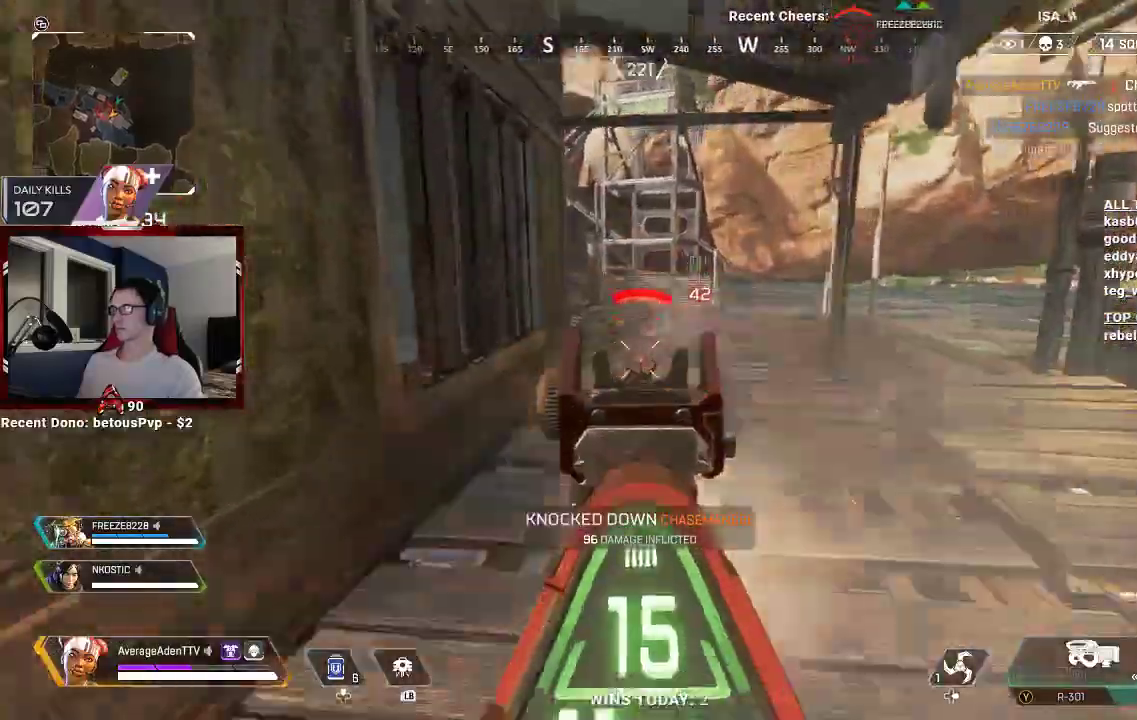
{"dt_ms": 500, "buttons": ["L2", "R2"], "left_stick": "up", "right_stick": "down", "events": [[33, "R2", "up"], [267, "R2", "down"]]}
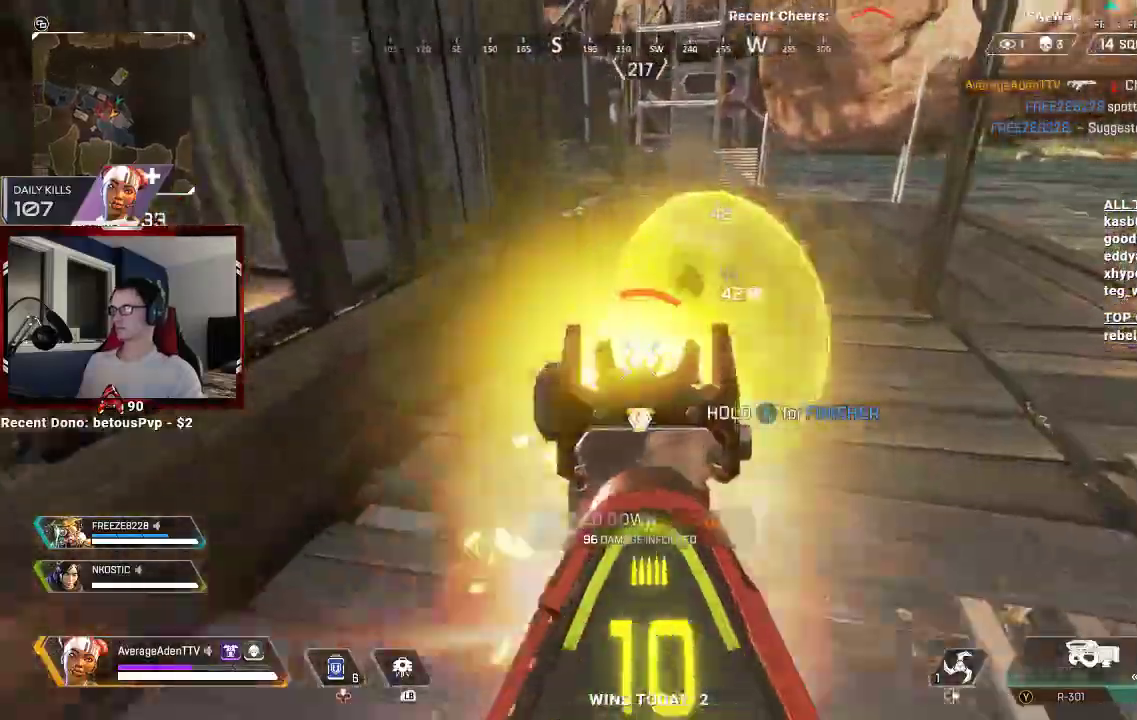
{"dt_ms": 500, "buttons": [], "left_stick": "up-right", "right_stick": "center", "events": [[33, "R2", "up"], [67, "L2", "up"], [67, "left_stick", "up-right"], [100, "right_stick", "down-left"], [167, "left_stick", "right"], [233, "right_stick", "left"], [300, "left_stick", "up-right"], [467, "right_stick", "center"]]}
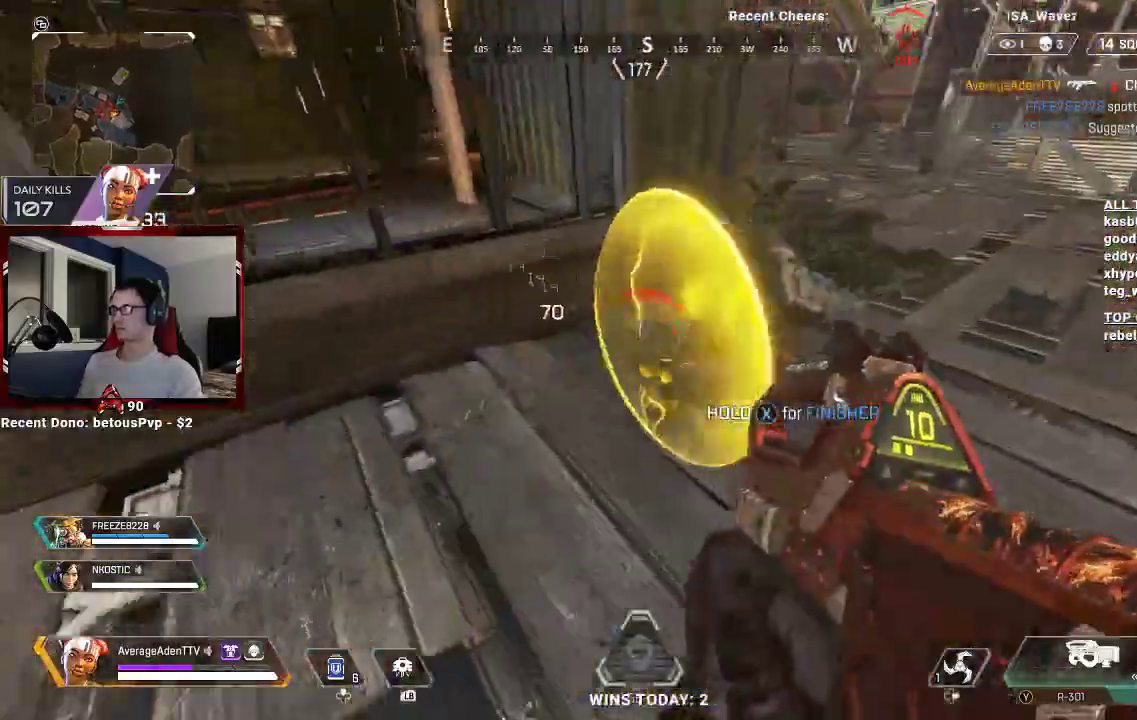
{"dt_ms": 500, "buttons": [], "left_stick": "down-right", "right_stick": "up", "events": [[133, "B", "down"], [233, "B", "up"], [267, "left_stick", "down"], [433, "right_stick", "up"], [500, "left_stick", "down-right"]]}
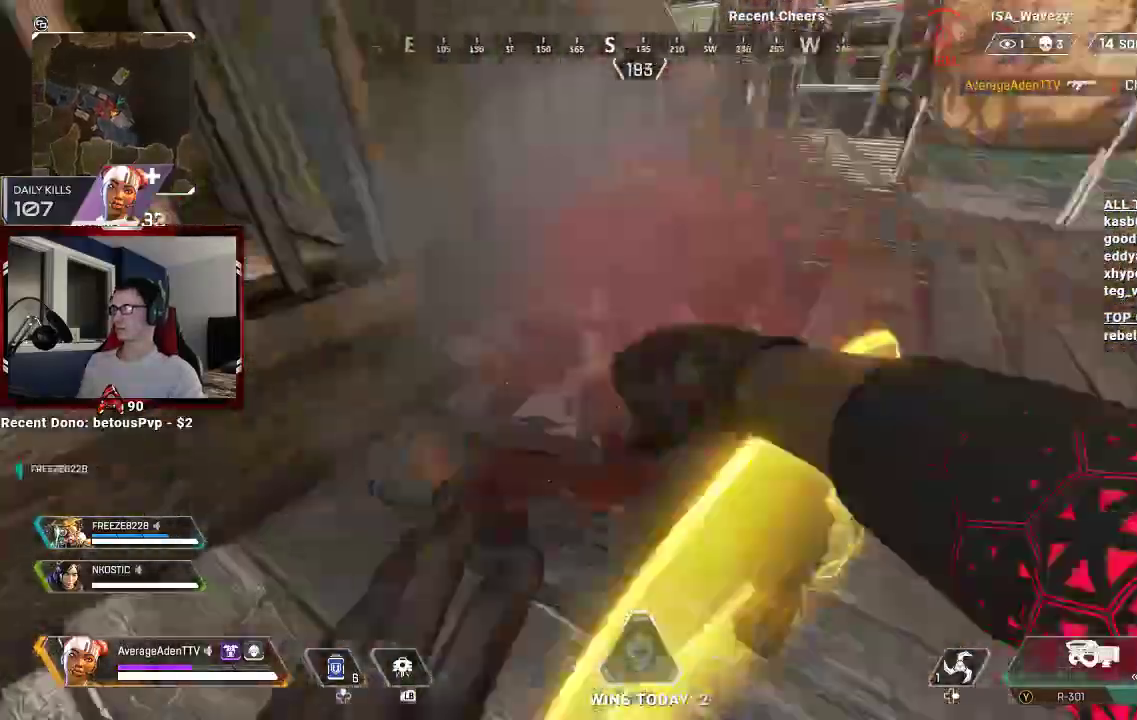
{"dt_ms": 500, "buttons": [], "left_stick": "up", "right_stick": "center", "events": [[133, "left_stick", "right"], [133, "right_stick", "center"], [467, "left_stick", "up"]]}
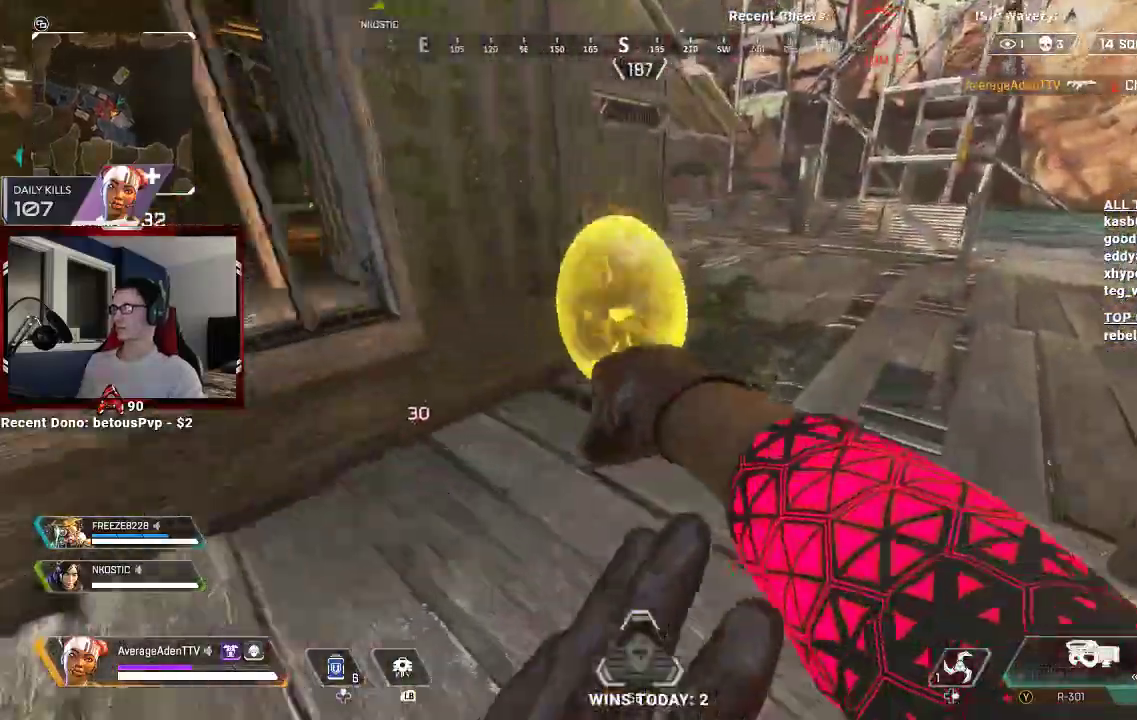
{"dt_ms": 500, "buttons": ["B"], "left_stick": "up-left", "right_stick": "right", "events": [[67, "right_stick", "right"], [333, "B", "down"], [400, "B", "up"], [467, "left_stick", "up-left"], [500, "B", "down"]]}
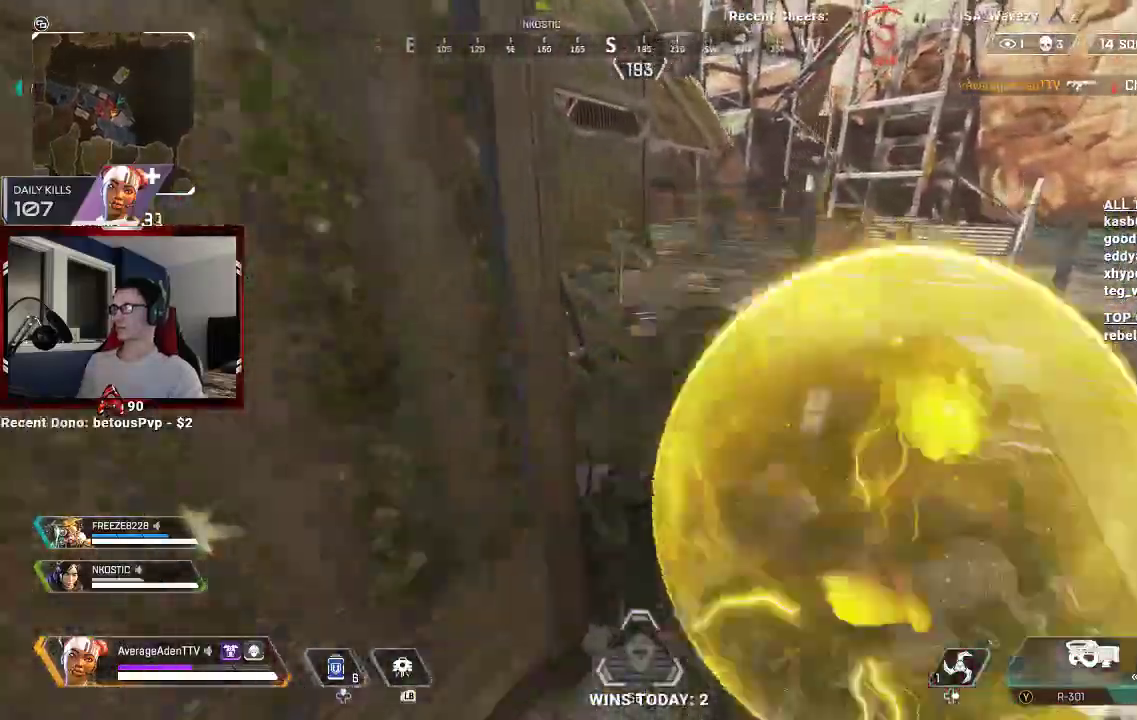
{"dt_ms": 500, "buttons": [], "left_stick": "down", "right_stick": "up", "events": [[67, "B", "up"], [100, "B", "down"], [133, "left_stick", "down-left"], [167, "B", "up"], [200, "left_stick", "down"], [433, "right_stick", "up"]]}
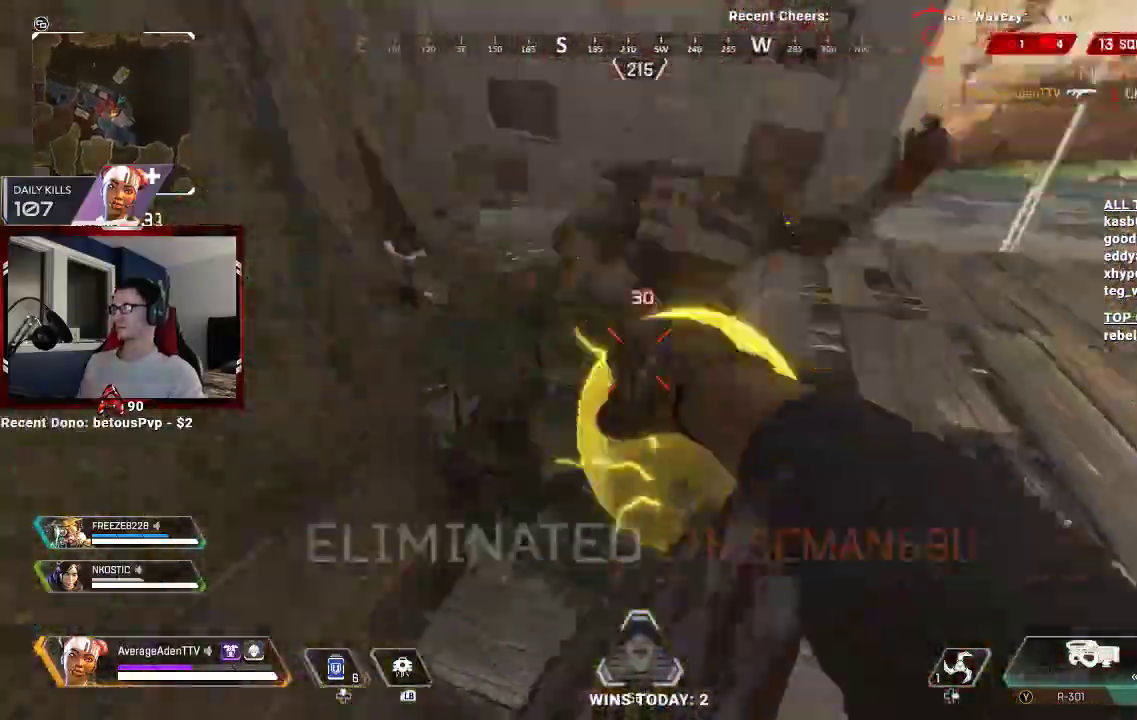
{"dt_ms": 1000, "buttons": [], "left_stick": "down-left", "right_stick": "center"}
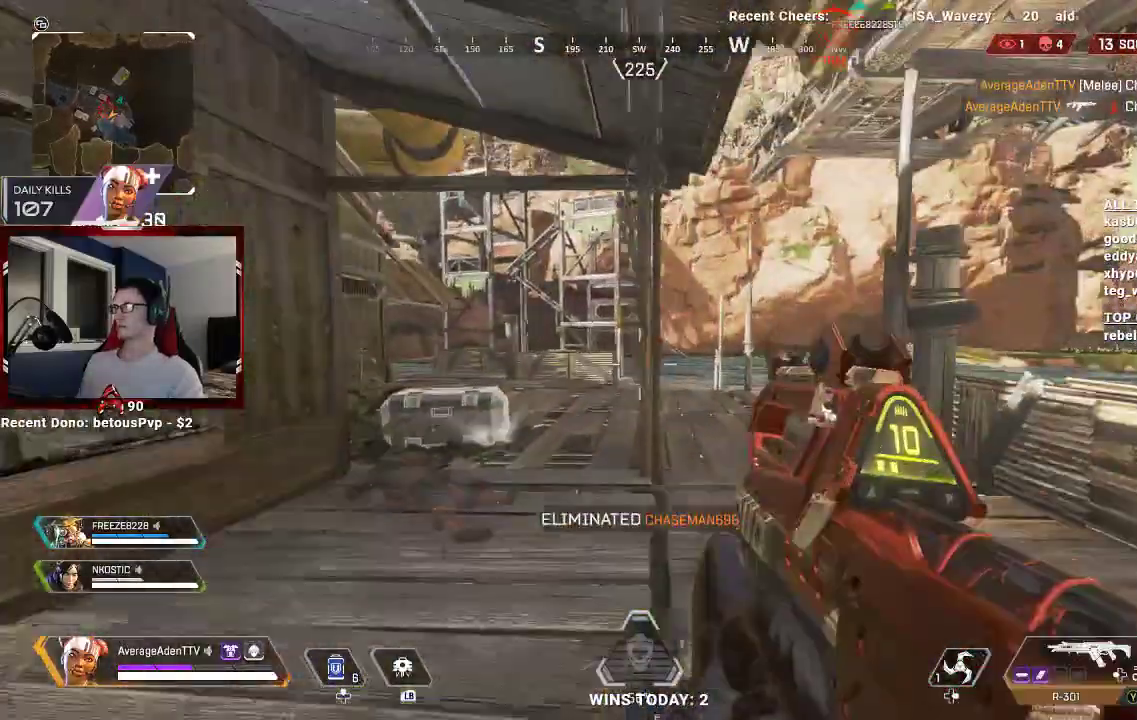
{"dt_ms": 1000, "buttons": ["L3"], "left_stick": "up", "right_stick": "center"}
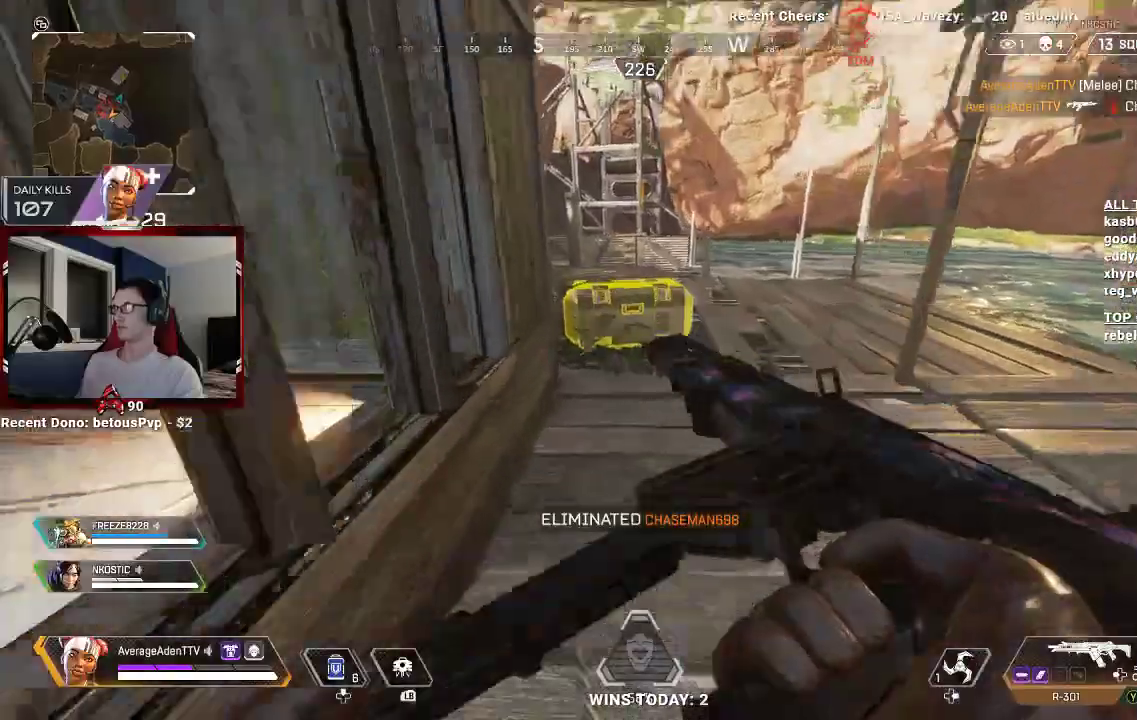
{"dt_ms": 500, "buttons": ["X"], "left_stick": "center", "right_stick": "center", "events": [[33, "L3", "up"], [67, "X", "down"], [367, "left_stick", "center"]]}
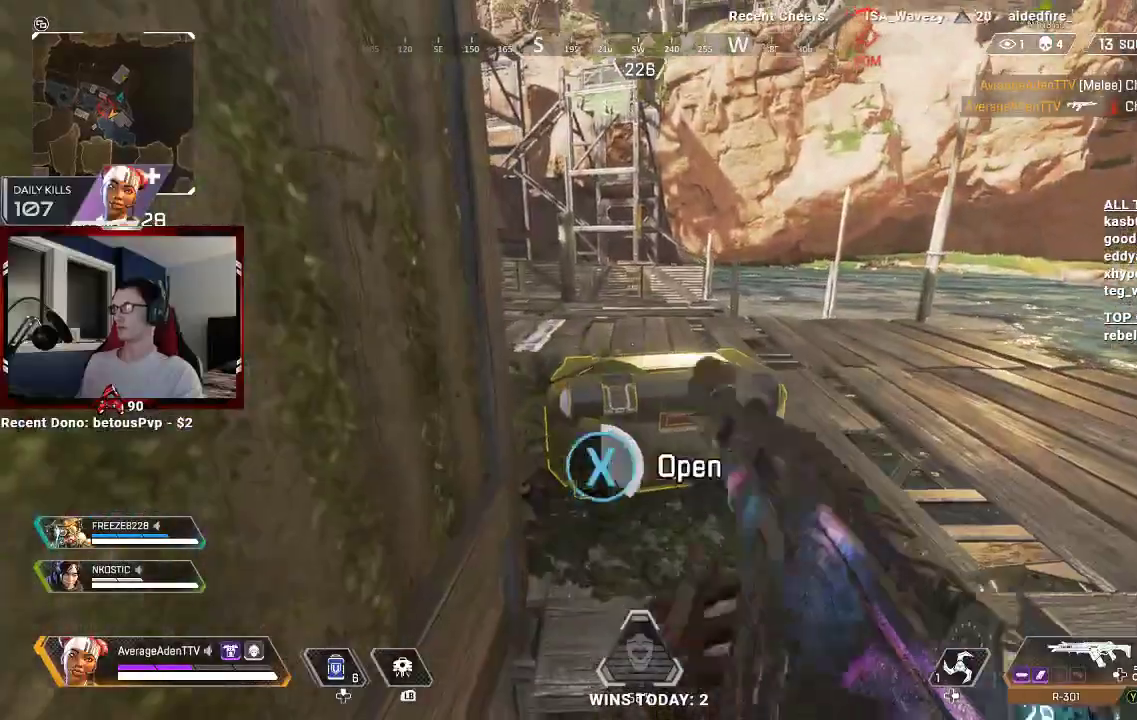
{"dt_ms": 500, "buttons": [], "left_stick": "down", "right_stick": "center", "events": [[333, "X", "up"], [333, "left_stick", "down"]]}
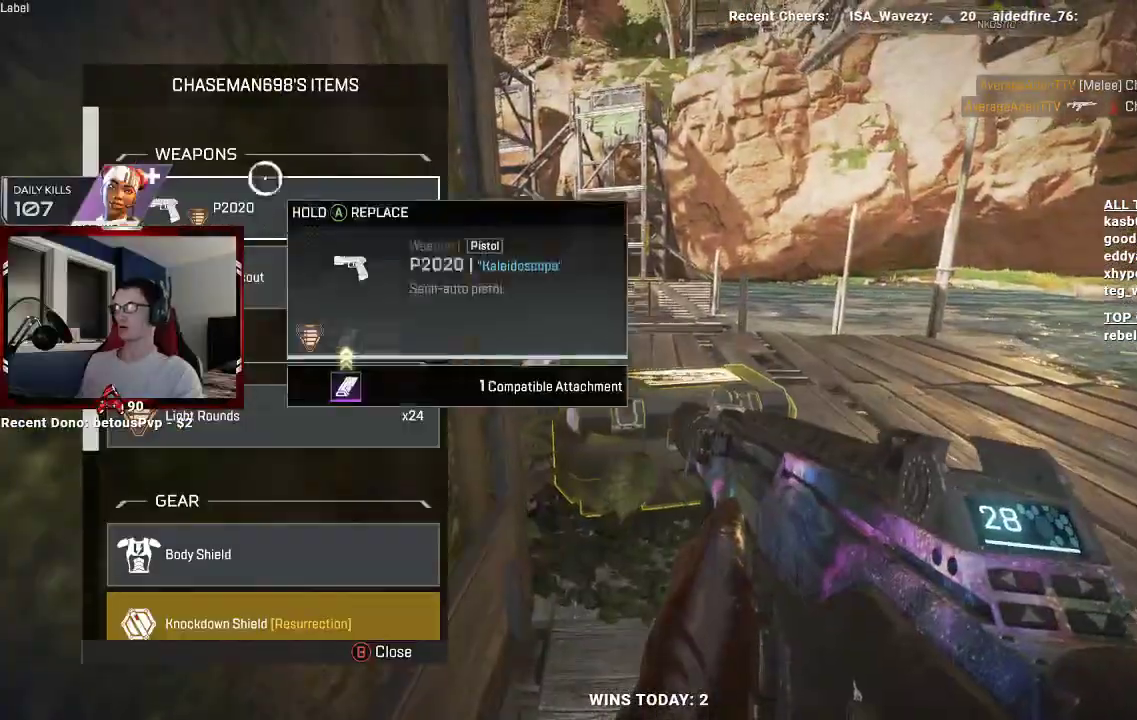
{"dt_ms": 500, "buttons": ["A"], "left_stick": "center", "right_stick": "center", "events": [[467, "A", "down"], [467, "left_stick", "center"]]}
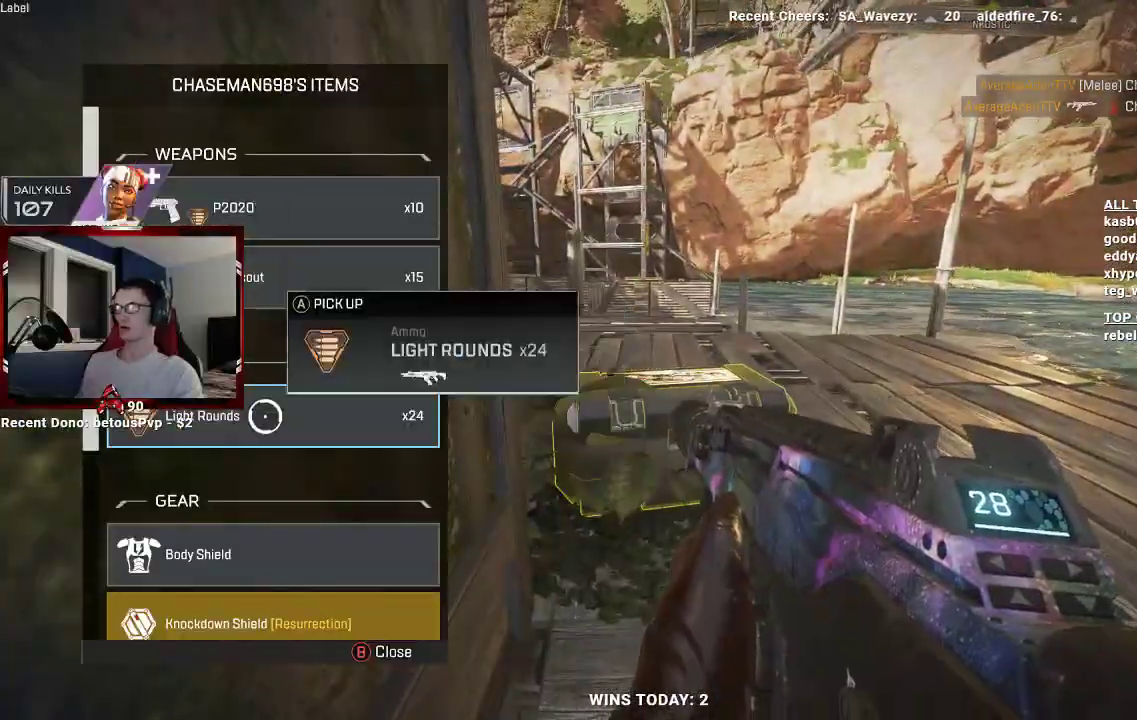
{"dt_ms": 500, "buttons": [], "left_stick": "up-right", "right_stick": "center", "events": [[67, "A", "up"], [233, "left_stick", "down"], [467, "left_stick", "up-right"]]}
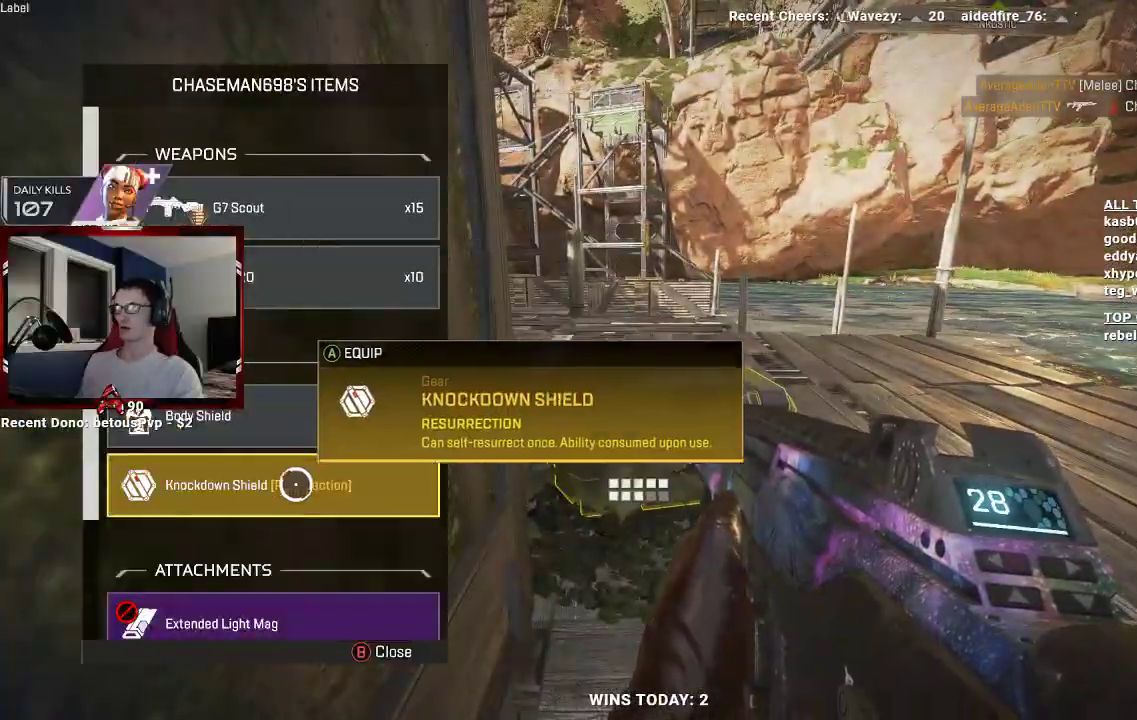
{"dt_ms": 500, "buttons": [], "left_stick": "center", "right_stick": "center", "events": [[33, "left_stick", "center"], [100, "A", "down"], [200, "A", "up"], [300, "right_stick", "down"], [467, "right_stick", "center"]]}
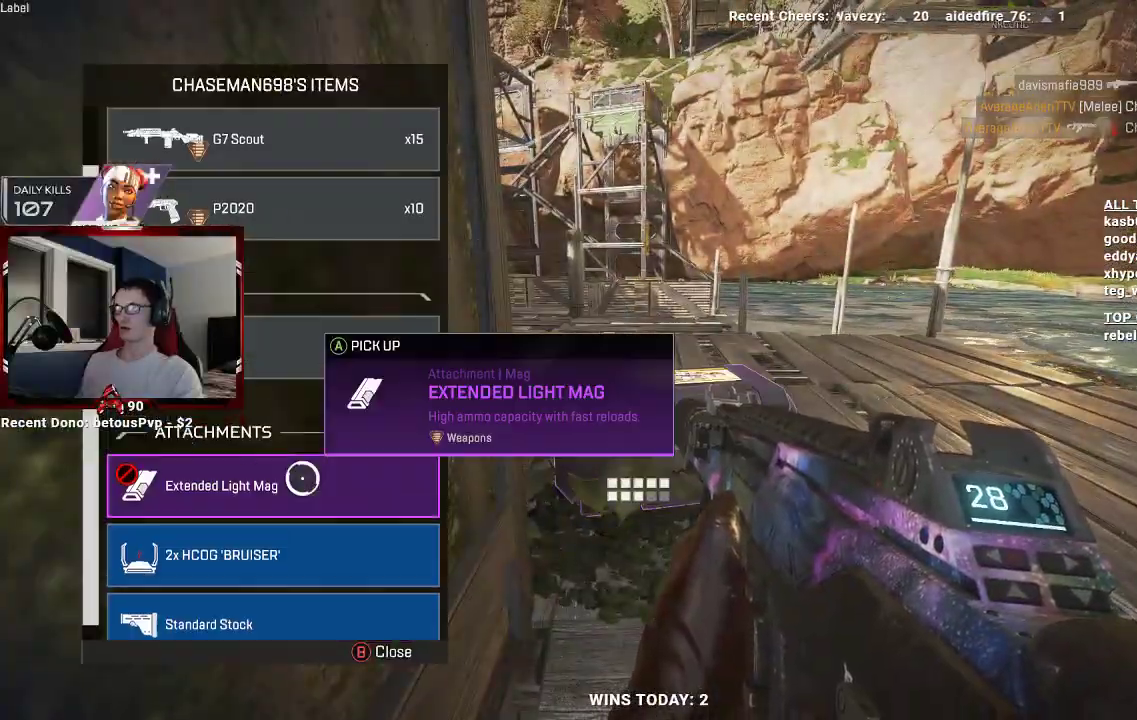
{"dt_ms": 500, "buttons": [], "left_stick": "down", "right_stick": "center", "events": [[133, "left_stick", "down"], [267, "left_stick", "center"], [400, "left_stick", "down"]]}
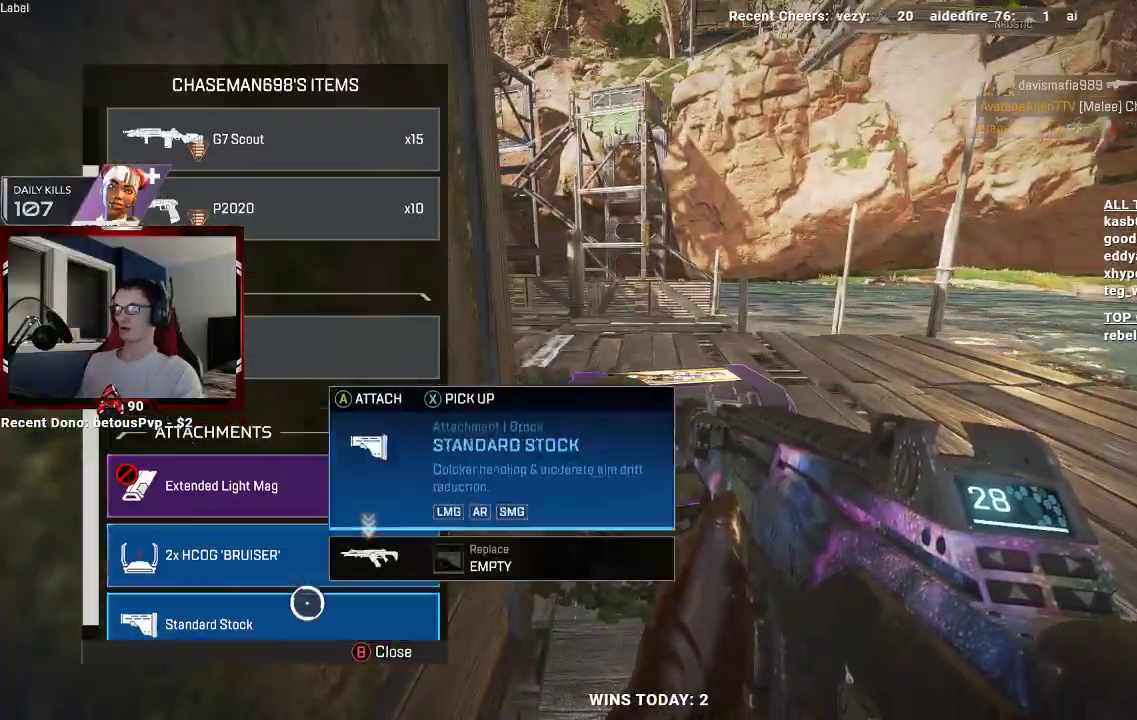
{"dt_ms": 500, "buttons": [], "left_stick": "up-right", "right_stick": "center", "events": [[100, "A", "down"], [100, "left_stick", "center"], [200, "A", "up"], [333, "left_stick", "up-right"], [367, "B", "down"], [467, "B", "up"]]}
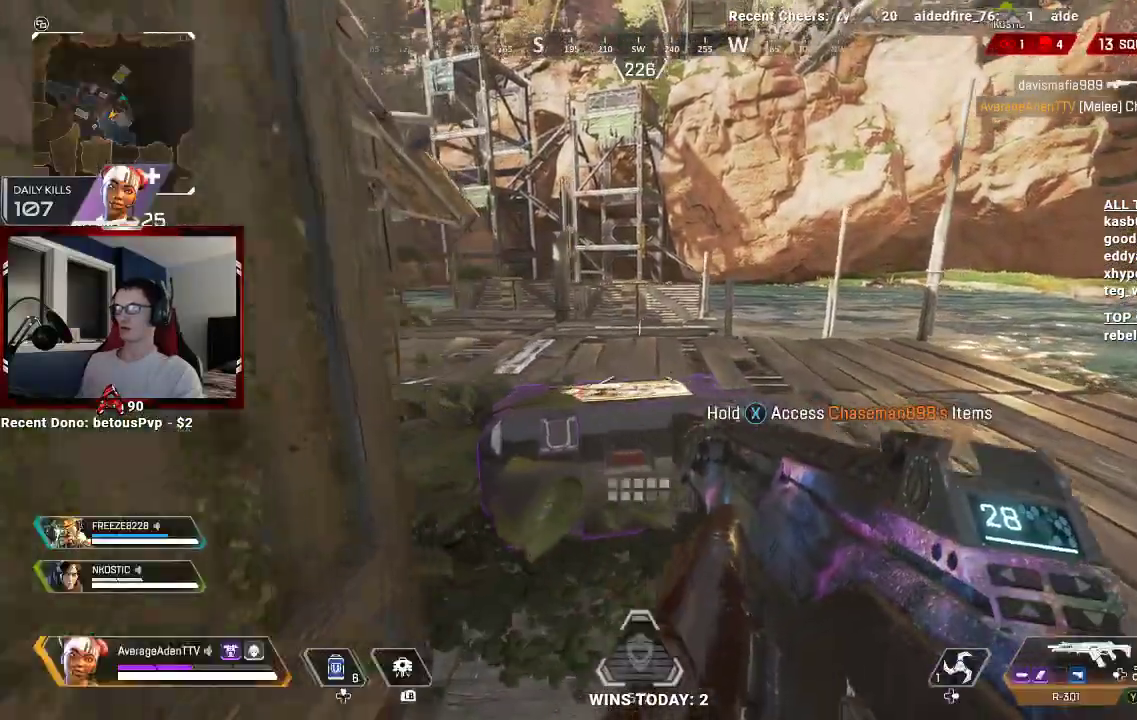
{"dt_ms": 500, "buttons": [], "left_stick": "up-right", "right_stick": "center", "events": [[100, "L3", "down"], [233, "L3", "up"], [233, "right_stick", "left"], [400, "right_stick", "center"]]}
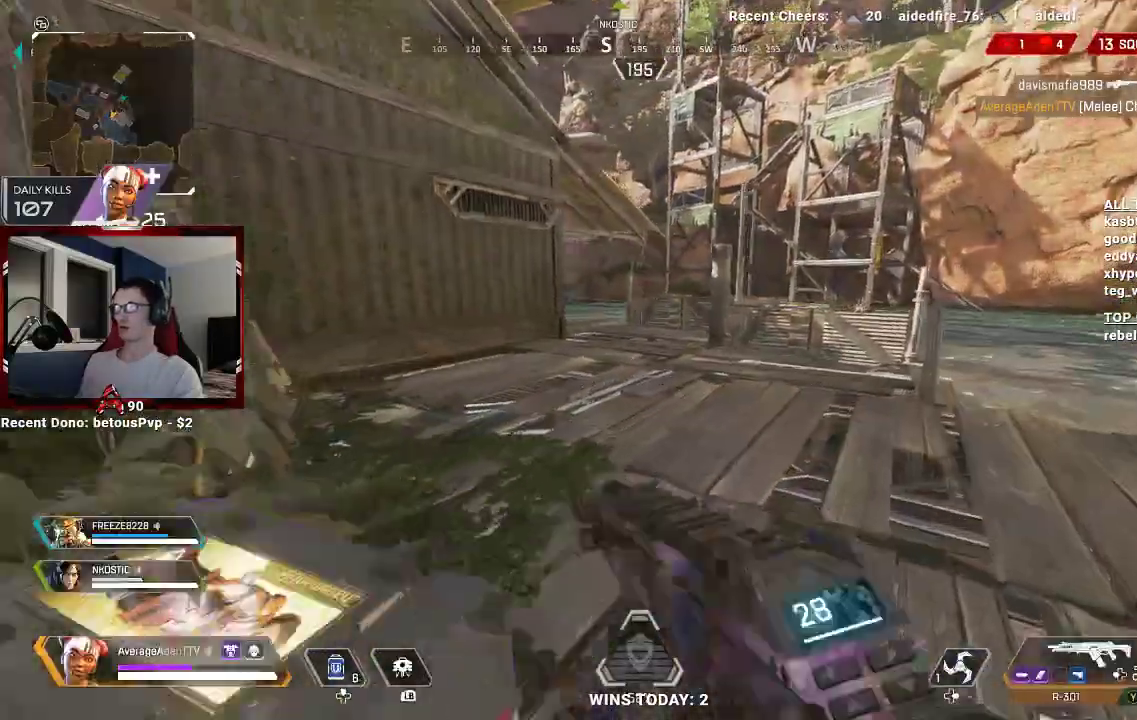
{"dt_ms": 500, "buttons": [], "left_stick": "up-right", "right_stick": "left", "events": [[100, "right_stick", "left"], [200, "right_stick", "center"], [433, "right_stick", "left"]]}